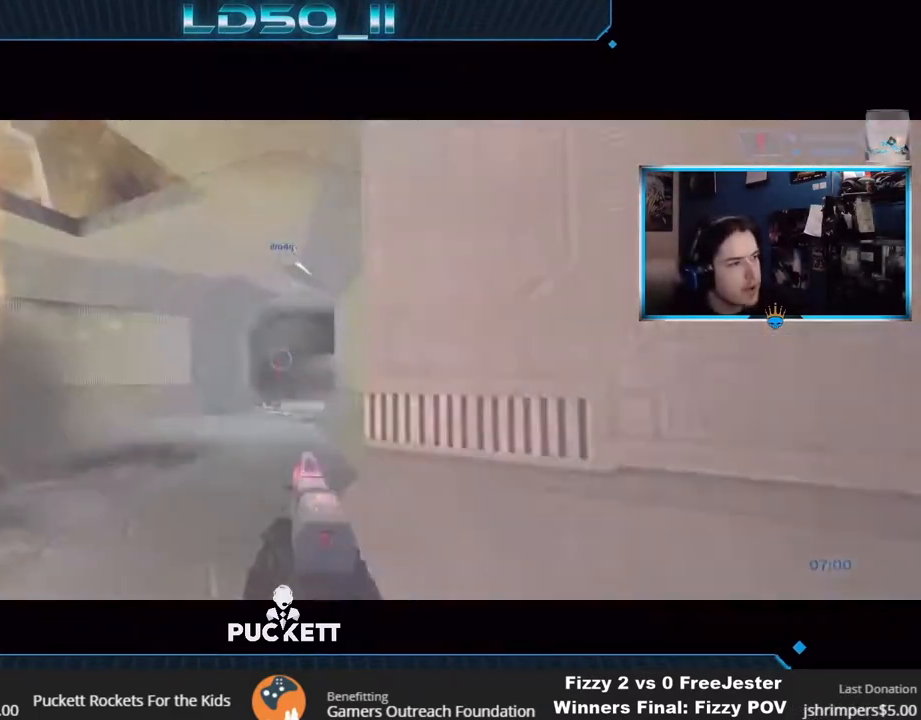
Gameplay with a controller (Xbox layout); each line is a JSON object with the inputs held at the frame after it. "events" lists button and stick changes between this image and that frame as [ms after this image, input, new state], when the widget could be followed in between.
{"buttons": [], "left_stick": "center", "right_stick": "center", "events": [[100, "right_stick", "down"], [117, "left_stick", "center"], [233, "left_stick", "up"], [267, "right_stick", "down-left"], [333, "L2", "up"], [350, "left_stick", "center"], [400, "right_stick", "center"]]}
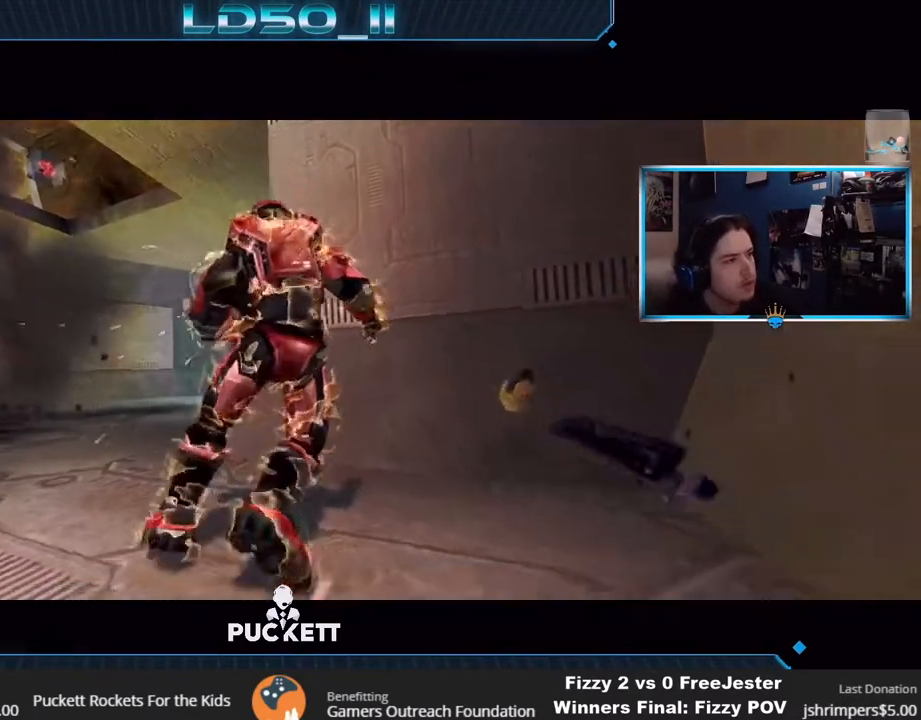
{"buttons": [], "left_stick": "center", "right_stick": "center", "events": []}
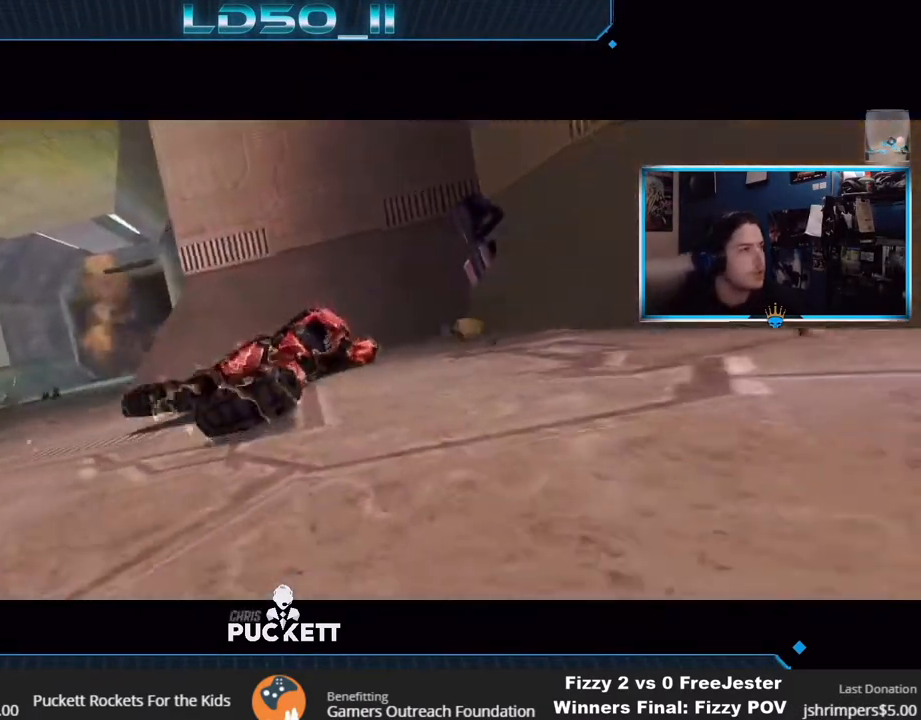
{"buttons": [], "left_stick": "center", "right_stick": "center", "events": []}
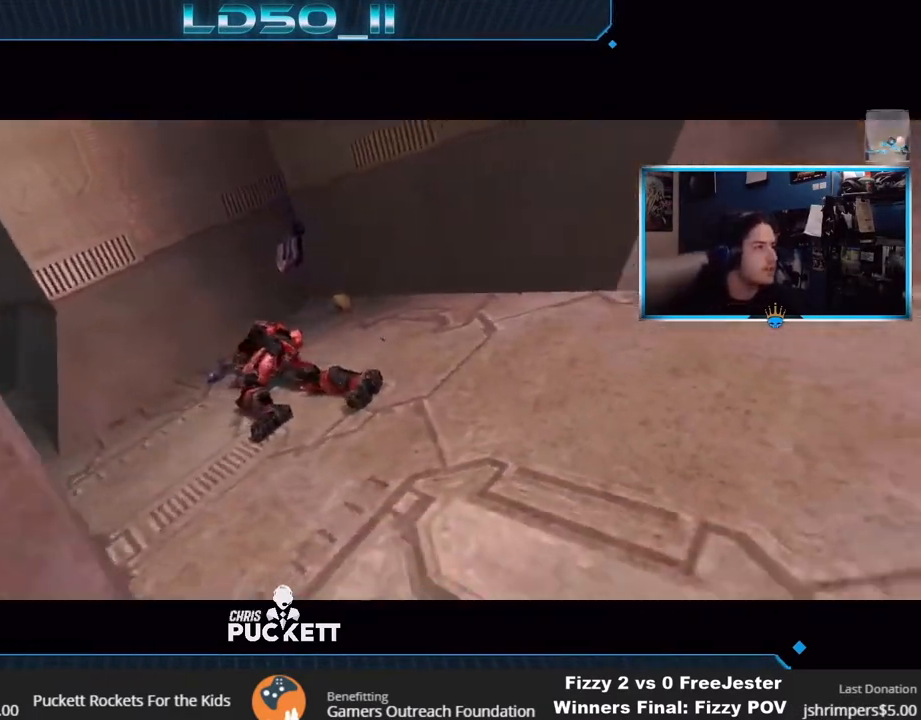
{"buttons": [], "left_stick": "center", "right_stick": "center", "events": [[67, "SELECT", "down"], [433, "SELECT", "up"]]}
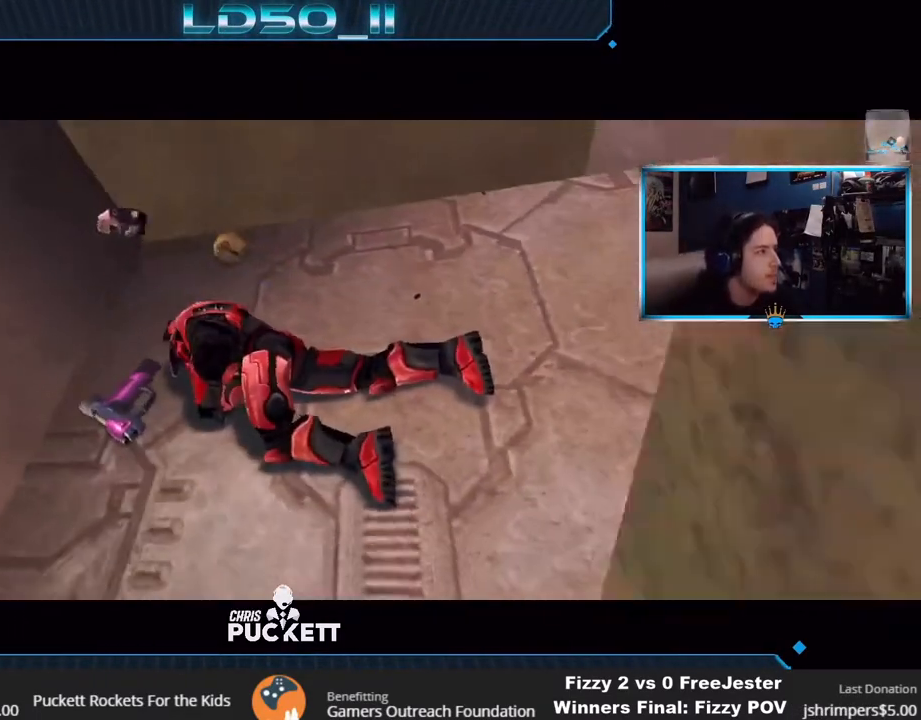
{"buttons": [], "left_stick": "center", "right_stick": "center", "events": []}
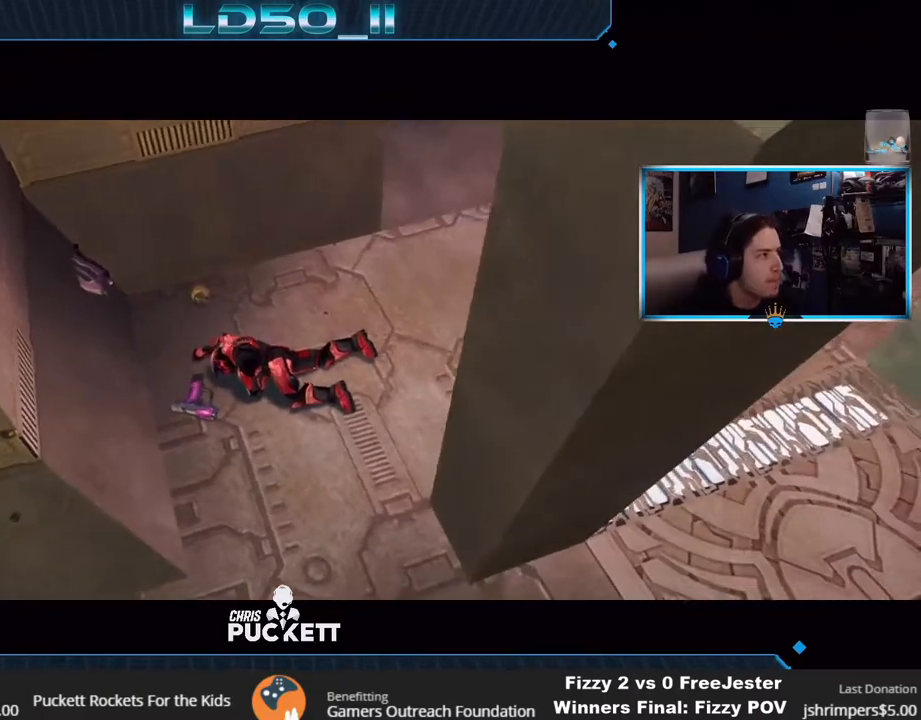
{"buttons": ["SELECT"], "left_stick": "center", "right_stick": "center", "events": [[167, "SELECT", "down"]]}
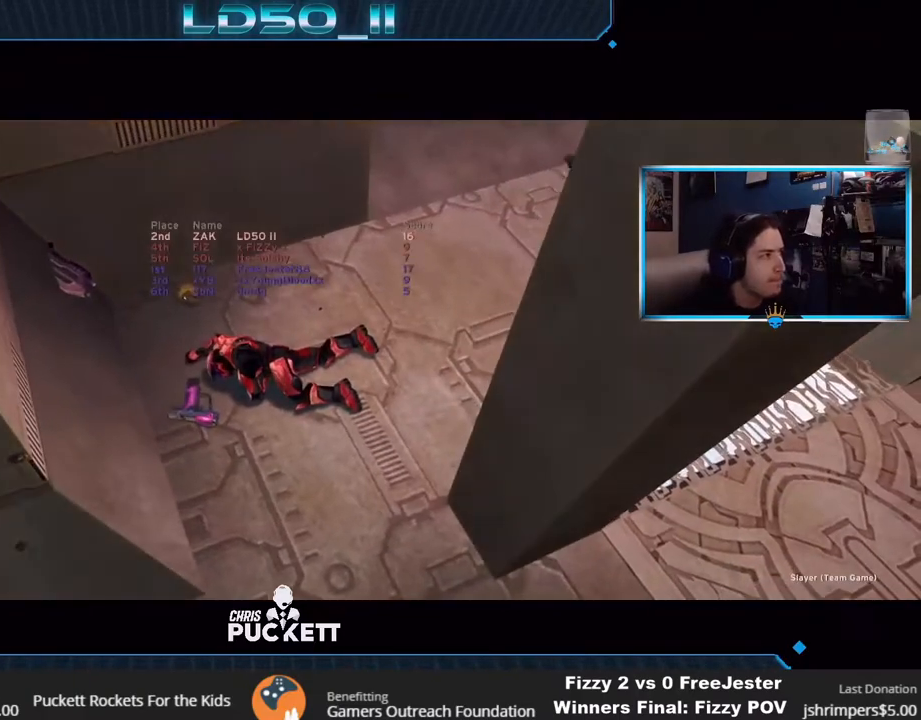
{"buttons": ["SELECT"], "left_stick": "center", "right_stick": "center", "events": [[100, "SELECT", "up"], [483, "SELECT", "down"]]}
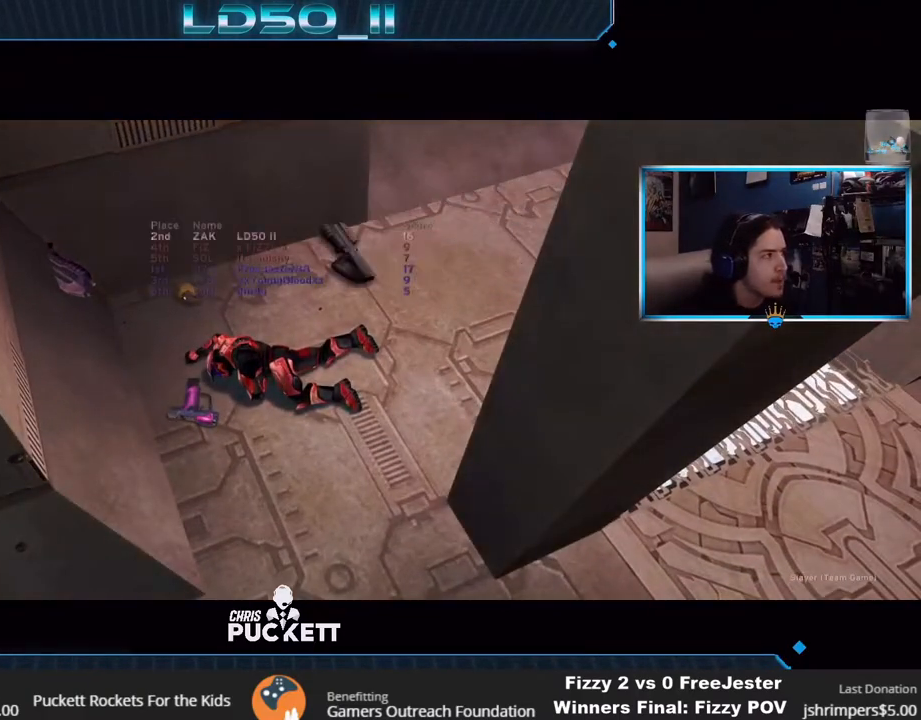
{"buttons": [], "left_stick": "center", "right_stick": "center", "events": [[467, "SELECT", "up"]]}
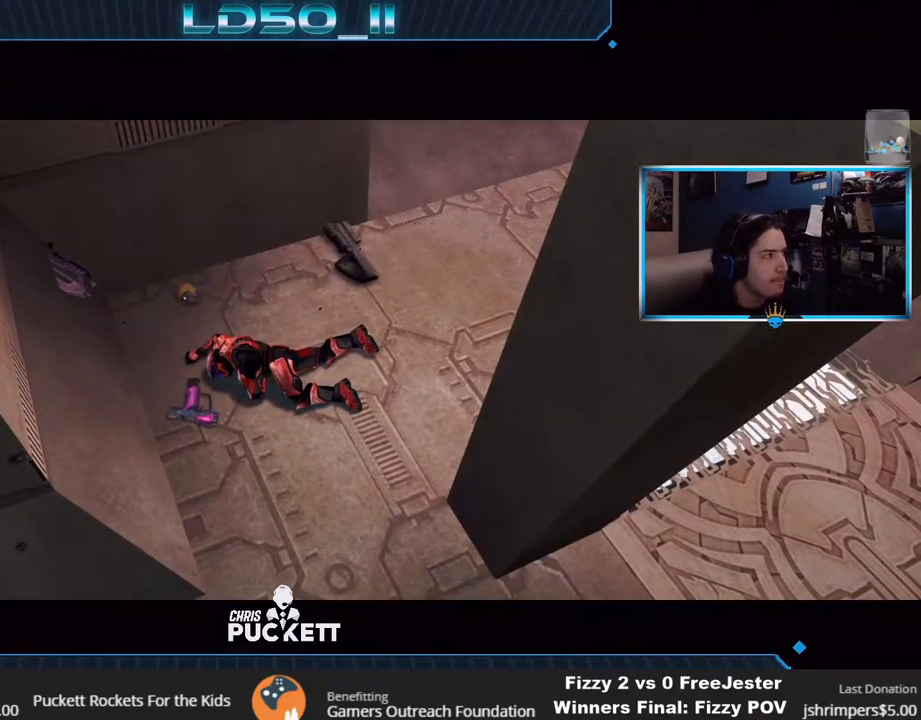
{"buttons": ["SELECT"], "left_stick": "center", "right_stick": "center", "events": [[133, "left_stick", "right"], [233, "left_stick", "down-left"], [300, "left_stick", "up-left"], [383, "left_stick", "center"], [483, "SELECT", "down"]]}
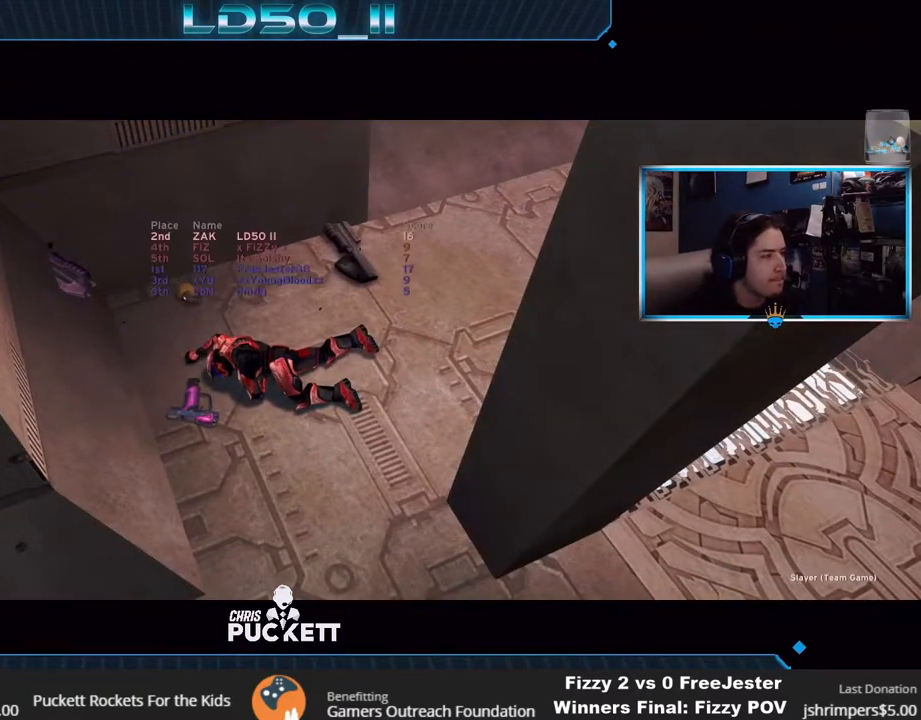
{"buttons": [], "left_stick": "right", "right_stick": "center", "events": [[67, "SELECT", "up"], [233, "left_stick", "right"], [333, "left_stick", "down-left"], [483, "left_stick", "right"]]}
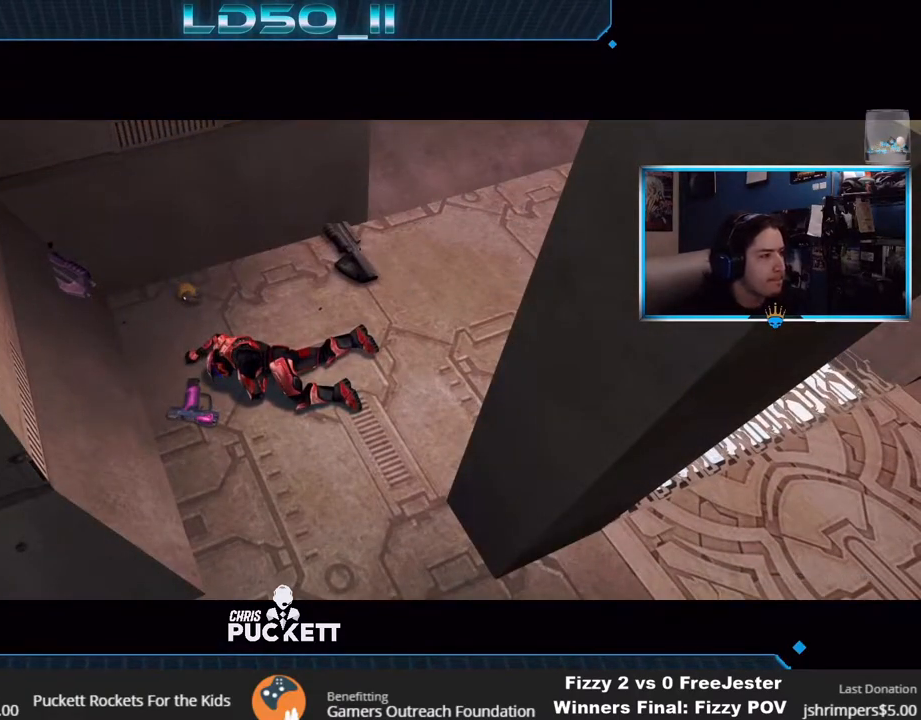
{"buttons": [], "left_stick": "center", "right_stick": "center", "events": [[17, "left_stick", "down-right"], [83, "left_stick", "down-left"], [167, "left_stick", "center"]]}
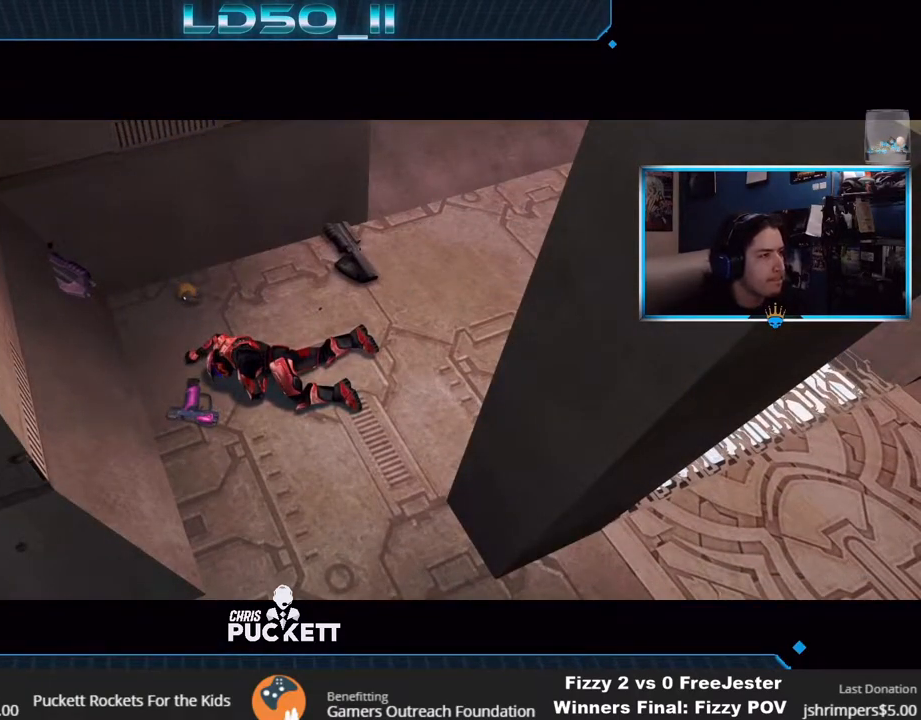
{"buttons": [], "left_stick": "right", "right_stick": "up-left", "events": [[183, "left_stick", "down"], [283, "left_stick", "center"], [400, "left_stick", "right"], [483, "right_stick", "up-left"]]}
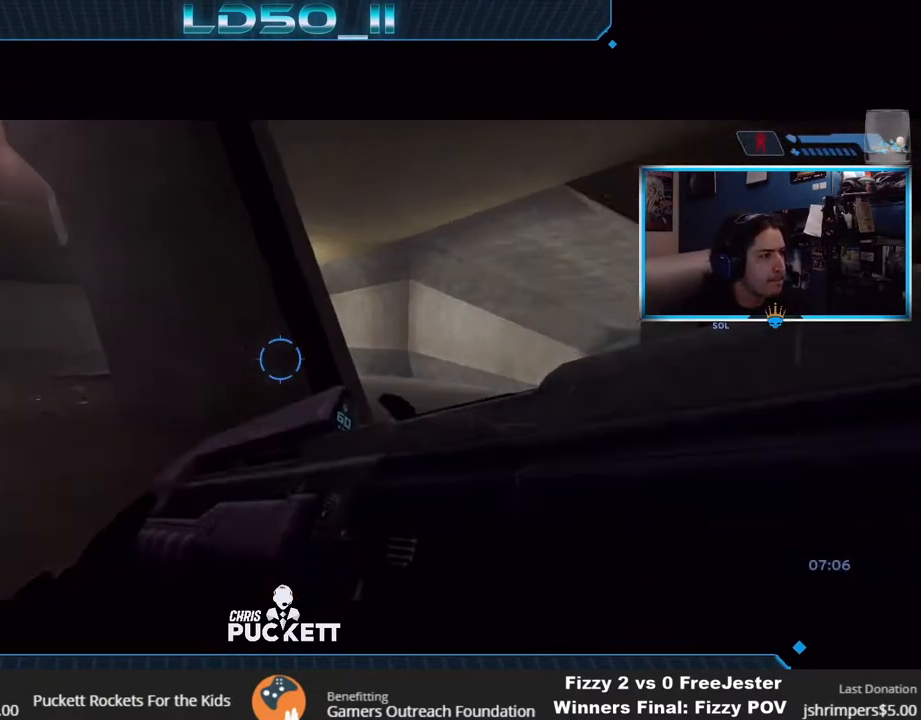
{"buttons": [], "left_stick": "center", "right_stick": "up", "events": [[50, "Y", "down"], [50, "right_stick", "left"], [117, "Y", "up"], [167, "right_stick", "down-left"], [217, "left_stick", "center"], [267, "right_stick", "down"], [317, "left_stick", "right"], [400, "right_stick", "up"], [467, "left_stick", "center"]]}
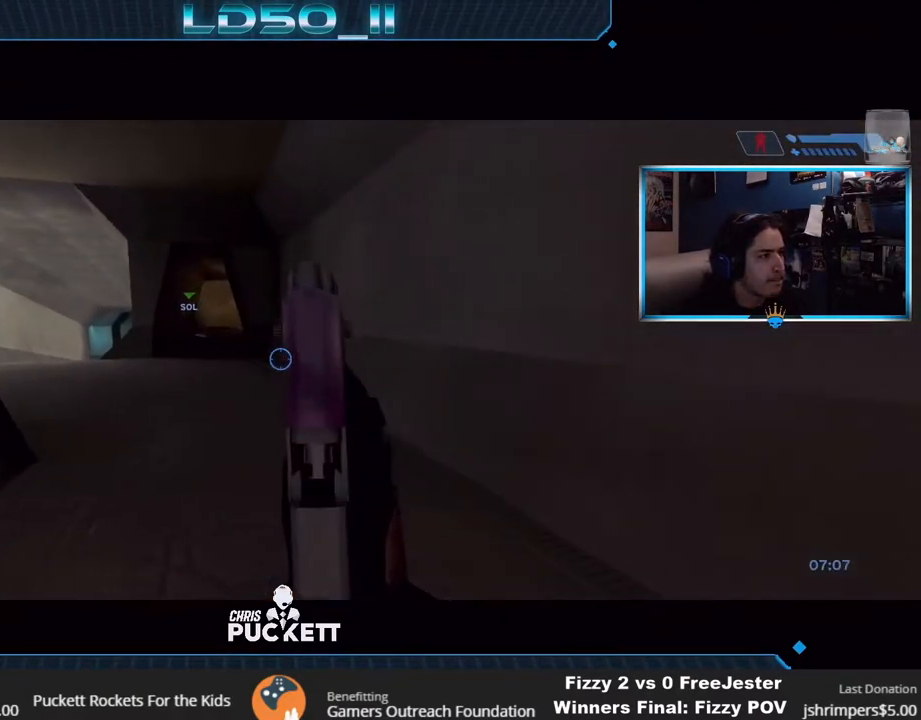
{"buttons": [], "left_stick": "right", "right_stick": "right", "events": [[83, "left_stick", "right"], [133, "right_stick", "right"]]}
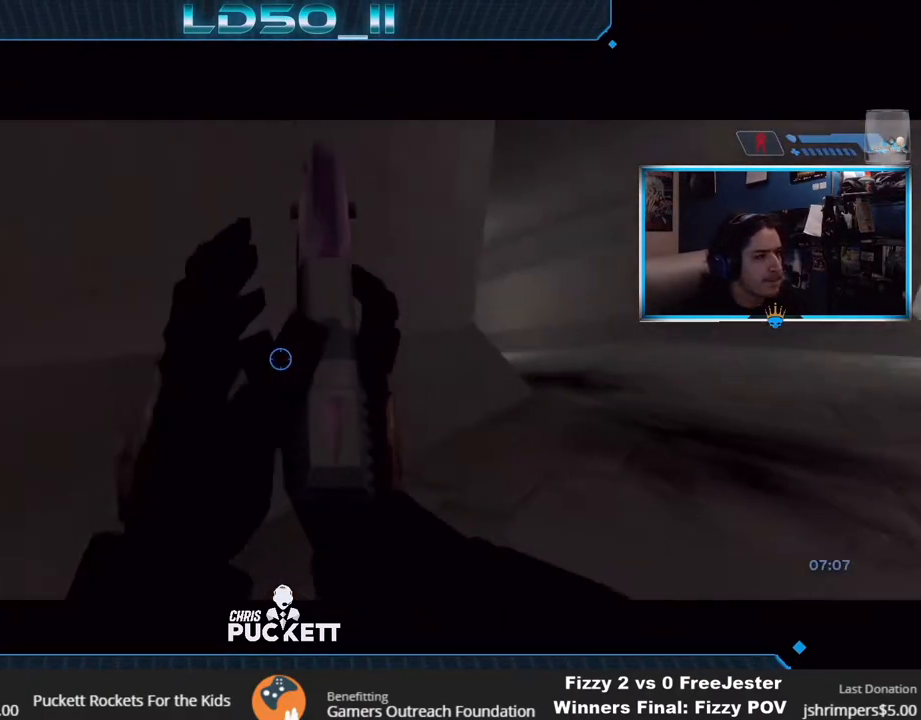
{"buttons": [], "left_stick": "center", "right_stick": "up-right", "events": [[50, "left_stick", "center"], [167, "left_stick", "up-left"], [267, "left_stick", "center"], [400, "right_stick", "up-right"]]}
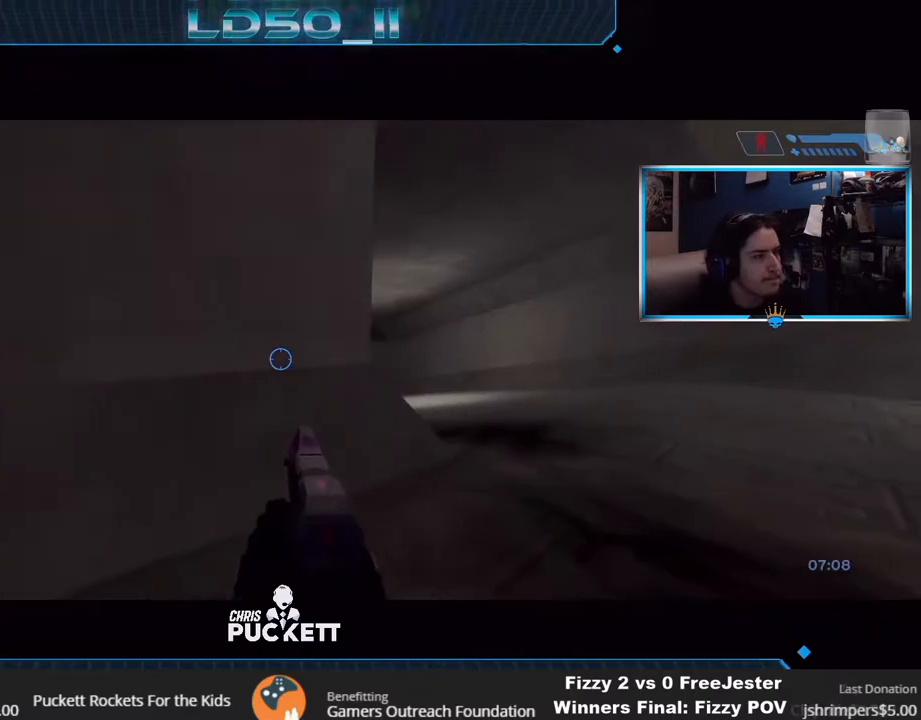
{"buttons": [], "left_stick": "up-left", "right_stick": "up-right", "events": [[200, "left_stick", "up-left"]]}
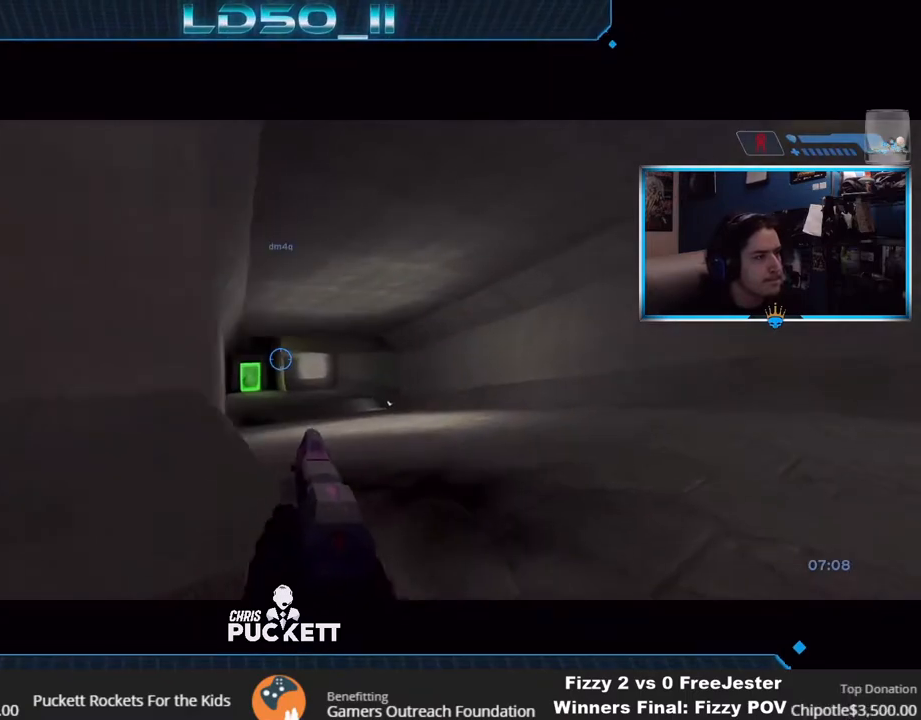
{"buttons": ["R2"], "left_stick": "up", "right_stick": "down-left", "events": [[183, "left_stick", "down"], [217, "right_stick", "down-left"], [267, "R2", "down"], [300, "left_stick", "center"], [383, "R2", "up"], [450, "left_stick", "up"], [467, "R2", "down"]]}
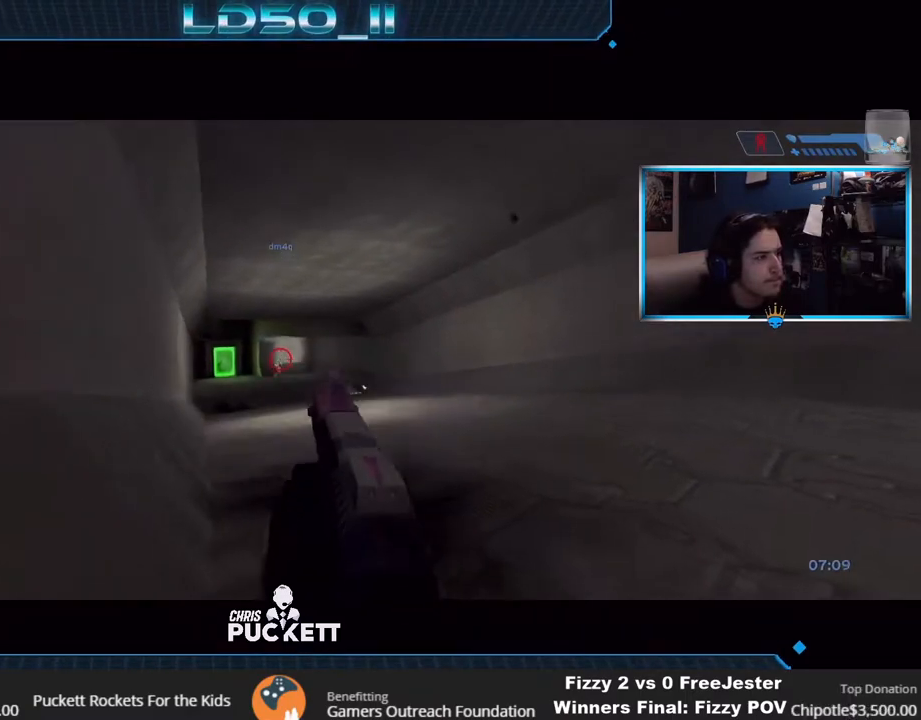
{"buttons": ["R2"], "left_stick": "center", "right_stick": "right", "events": [[67, "left_stick", "center"], [133, "right_stick", "down"], [200, "R2", "up"], [233, "left_stick", "down"], [267, "R2", "down"], [283, "left_stick", "down-left"], [300, "right_stick", "right"], [433, "left_stick", "center"]]}
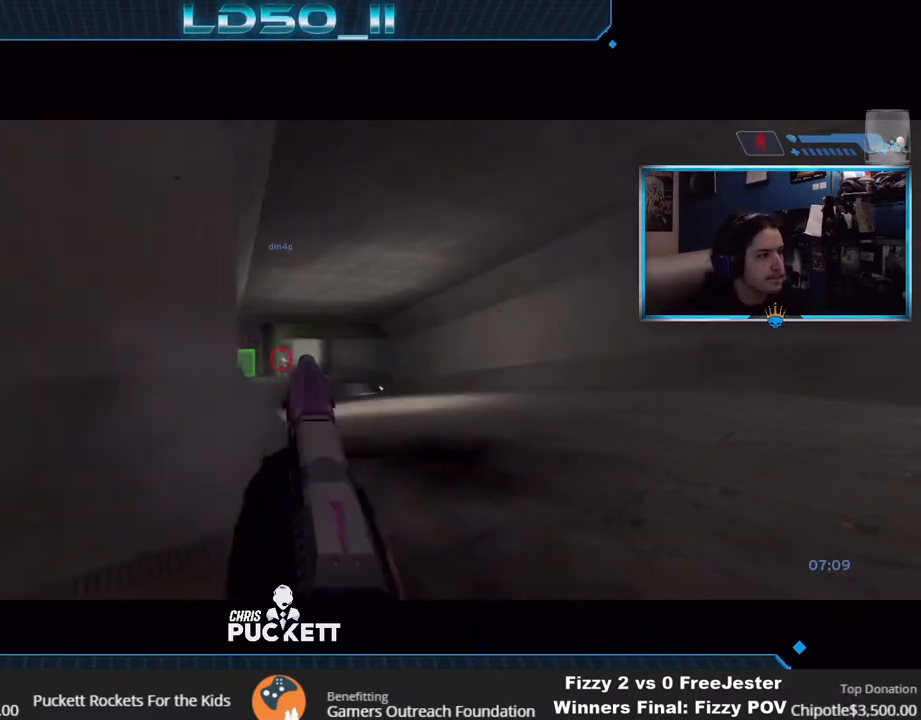
{"buttons": ["R2"], "left_stick": "center", "right_stick": "left", "events": [[33, "R2", "up"], [117, "R2", "down"], [150, "right_stick", "up-right"], [283, "right_stick", "left"], [300, "R2", "up"], [383, "R2", "down"]]}
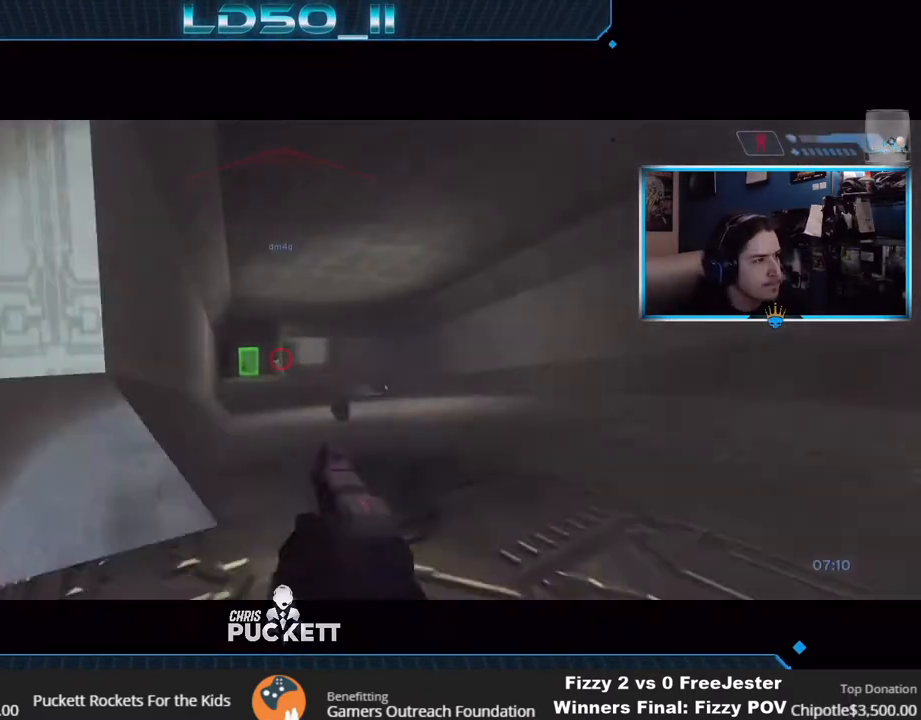
{"buttons": [], "left_stick": "right", "right_stick": "down-left", "events": [[100, "R2", "up"], [183, "R2", "down"], [267, "R3", "down"], [317, "R3", "up"], [333, "R2", "up"], [383, "left_stick", "up-right"], [450, "left_stick", "right"], [500, "right_stick", "down-left"]]}
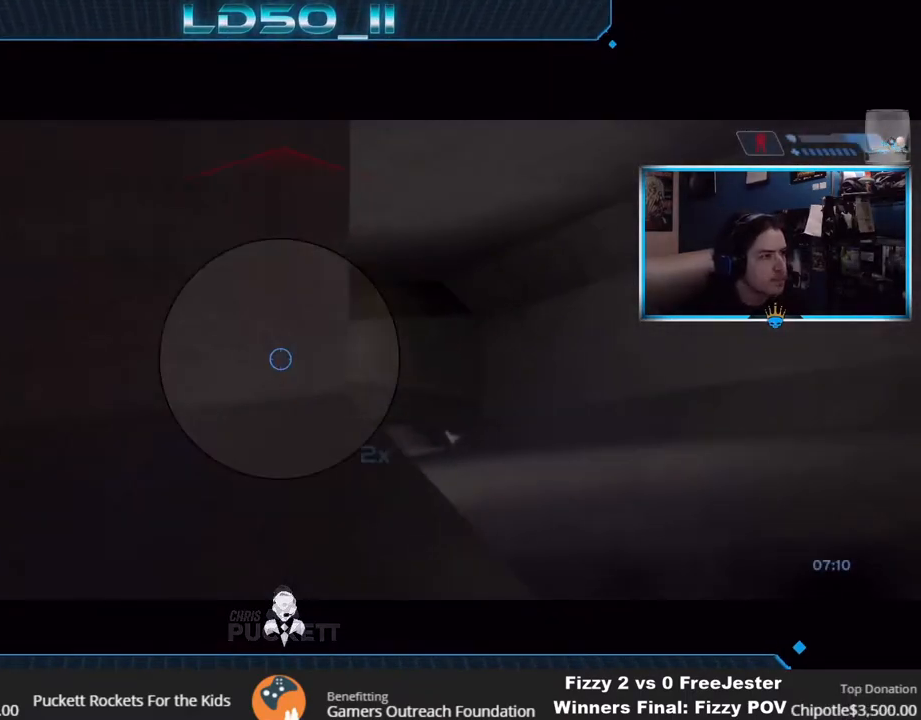
{"buttons": ["X", "L2"], "left_stick": "center", "right_stick": "down", "events": [[17, "left_stick", "center"], [50, "X", "down"], [117, "X", "up"], [150, "left_stick", "right"], [183, "X", "down"], [233, "X", "up"], [367, "left_stick", "up-right"], [367, "right_stick", "down-right"], [467, "left_stick", "center"], [483, "X", "down"], [500, "L2", "down"], [500, "right_stick", "down"]]}
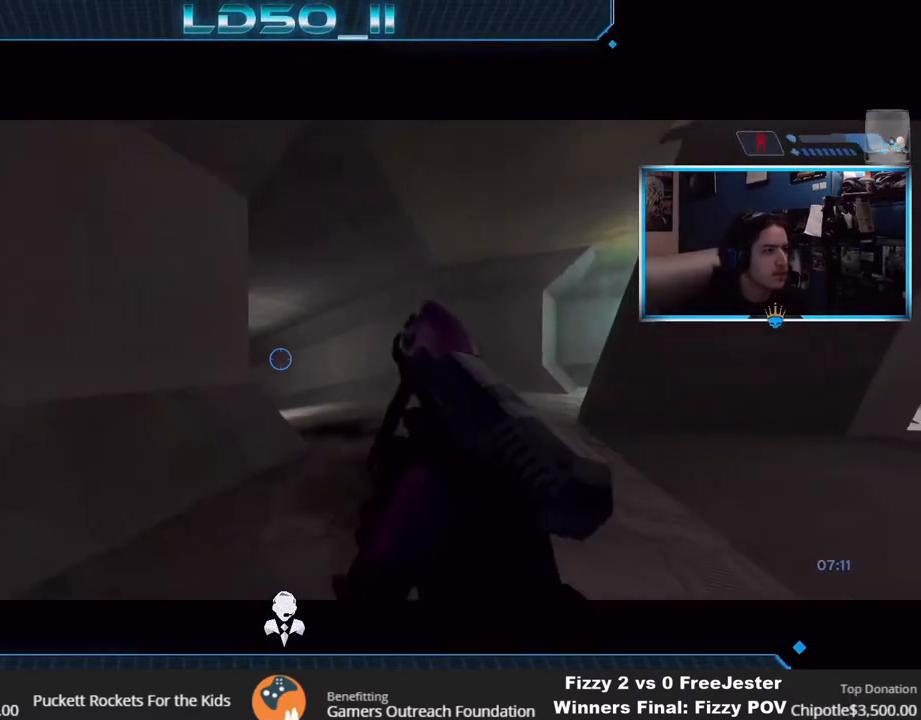
{"buttons": [], "left_stick": "center", "right_stick": "down", "events": [[67, "X", "up"], [67, "left_stick", "up"], [83, "L2", "up"], [117, "X", "down"], [150, "left_stick", "center"], [217, "X", "up"], [300, "left_stick", "down-right"], [367, "left_stick", "center"]]}
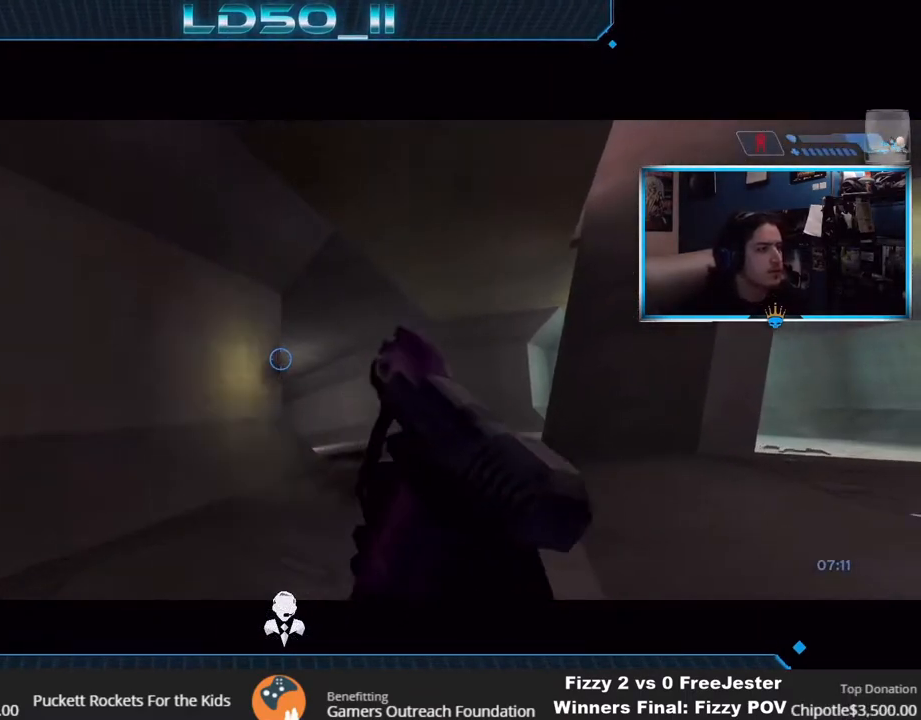
{"buttons": [], "left_stick": "center", "right_stick": "down", "events": [[300, "left_stick", "right"], [450, "left_stick", "center"]]}
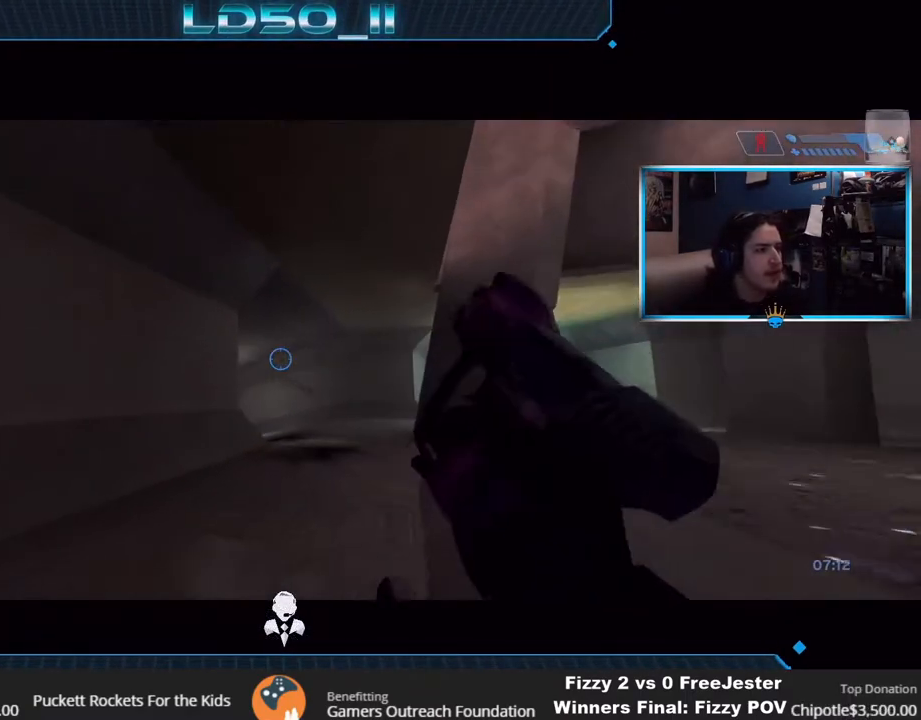
{"buttons": ["L2"], "left_stick": "center", "right_stick": "down", "events": [[117, "left_stick", "up-left"], [283, "X", "down"], [300, "L2", "down"], [300, "left_stick", "center"], [350, "X", "up"], [383, "L2", "up"], [400, "left_stick", "up"], [417, "X", "down"], [450, "L2", "down"], [483, "left_stick", "center"], [500, "X", "up"]]}
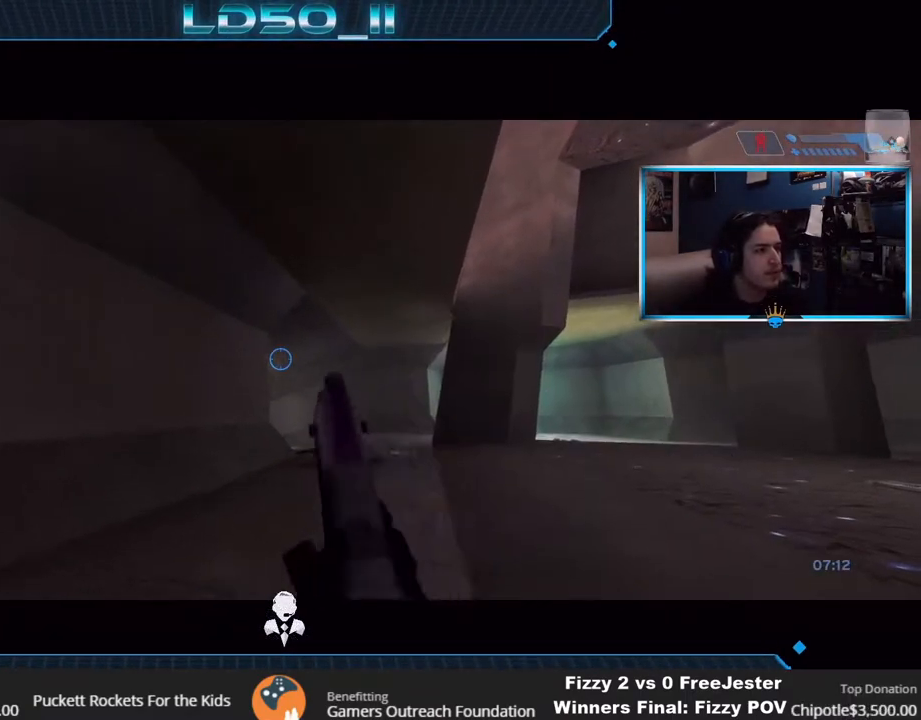
{"buttons": ["X"], "left_stick": "center", "right_stick": "down", "events": [[17, "L2", "up"], [50, "X", "down"], [117, "X", "up"], [183, "X", "down"], [250, "X", "up"], [333, "X", "down"], [417, "X", "up"], [483, "X", "down"]]}
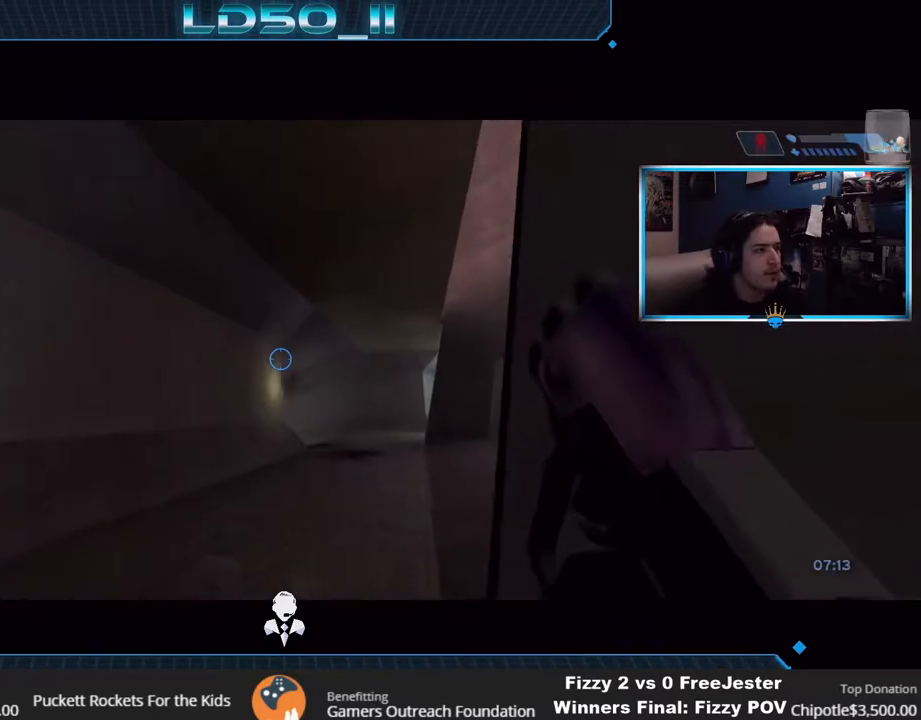
{"buttons": [], "left_stick": "left", "right_stick": "up-left", "events": [[67, "left_stick", "left"], [83, "X", "up"], [133, "X", "down"], [217, "X", "up"], [250, "X", "down"], [267, "right_stick", "left"], [333, "right_stick", "up-left"], [367, "X", "up"], [417, "X", "down"], [483, "X", "up"]]}
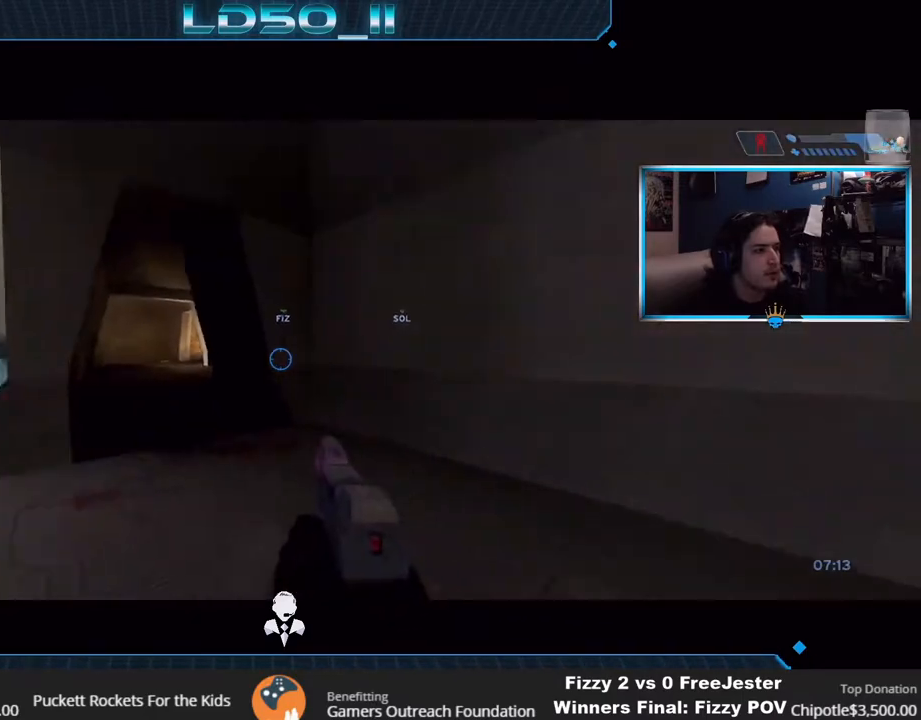
{"buttons": [], "left_stick": "center", "right_stick": "up", "events": [[33, "right_stick", "up"], [233, "left_stick", "center"]]}
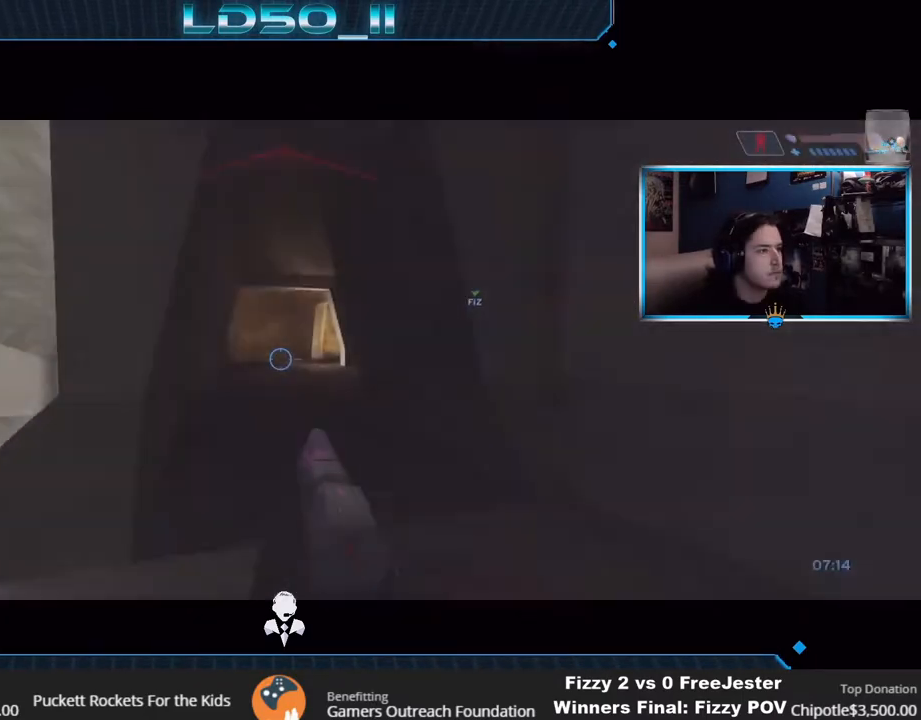
{"buttons": ["A"], "left_stick": "center", "right_stick": "up", "events": [[150, "left_stick", "down"], [317, "left_stick", "center"], [450, "A", "down"]]}
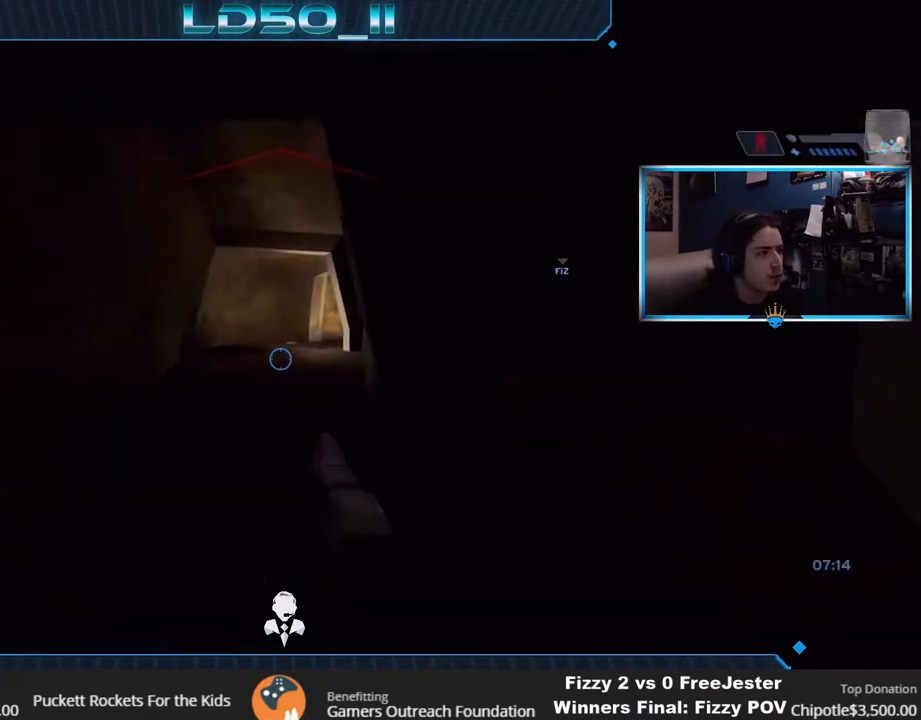
{"buttons": ["B"], "left_stick": "center", "right_stick": "up", "events": [[33, "left_stick", "down-right"], [50, "A", "up"], [117, "left_stick", "center"], [500, "B", "down"]]}
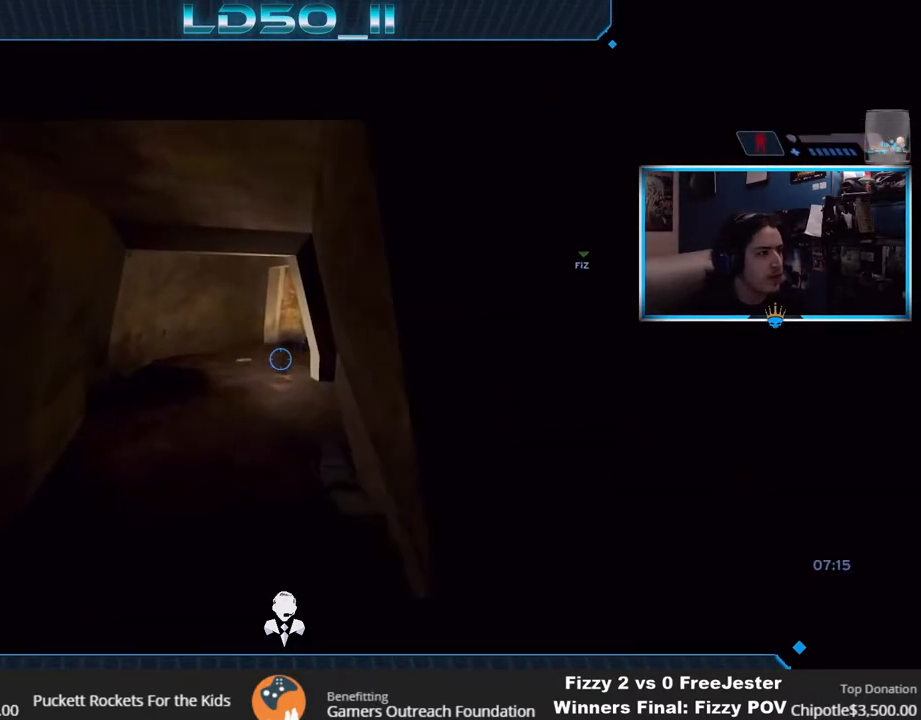
{"buttons": [], "left_stick": "center", "right_stick": "up", "events": [[50, "B", "up"]]}